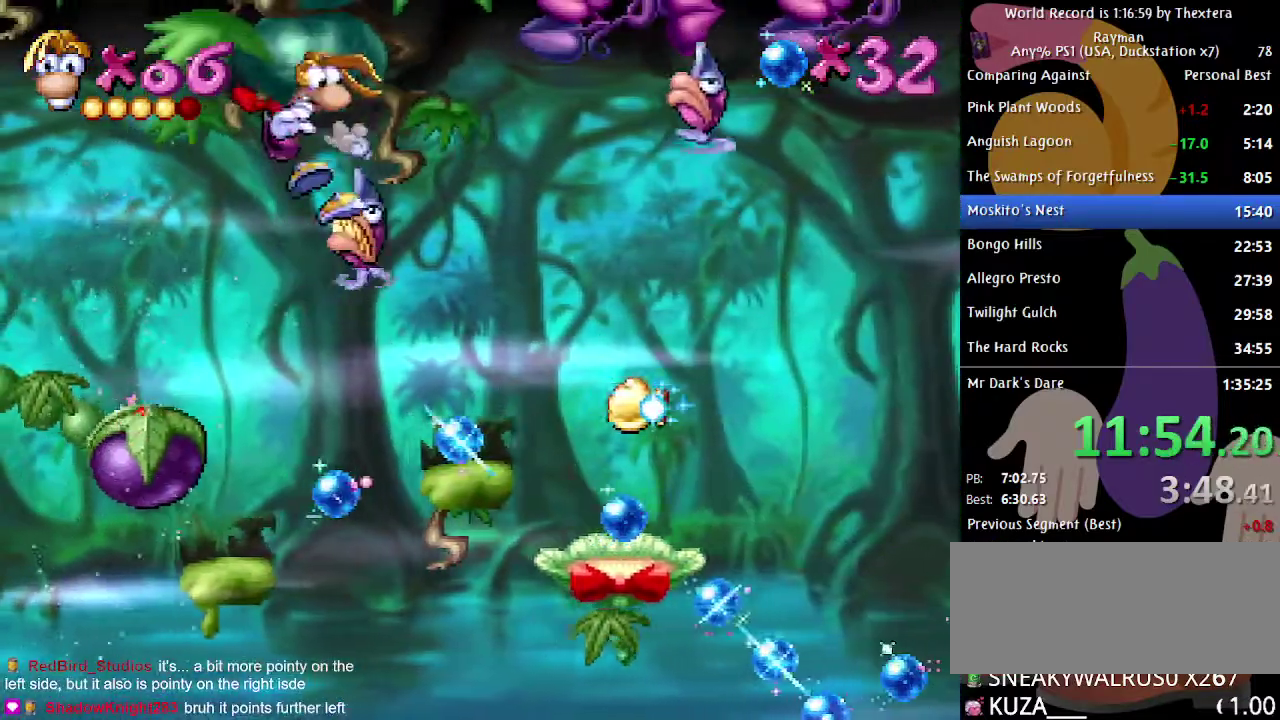
Gameplay with a controller (Xbox layout); each line is a JSON object with the inputs held at the frame after it. "events" lists button and stick changes between this image and that frame as [ms after this image, input, new state], when the widget could be followed in between. Not read: L1 L2 L3 R1 R2 R3 START.
{"buttons": ["DPAD_RIGHT"], "events": [[33, "DPAD_RIGHT", "up"], [267, "DPAD_RIGHT", "down"], [433, "DPAD_RIGHT", "up"], [500, "DPAD_RIGHT", "down"]]}
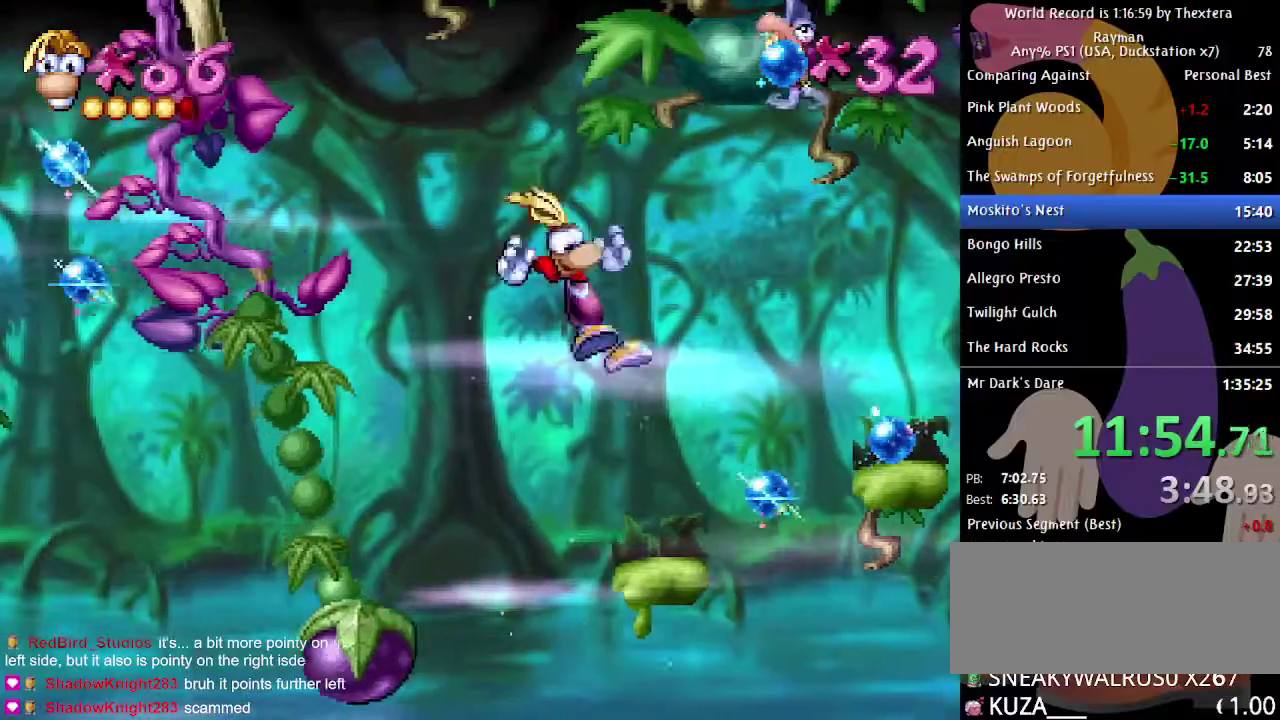
{"buttons": ["DPAD_RIGHT"], "events": [[317, "A", "down"], [450, "A", "up"]]}
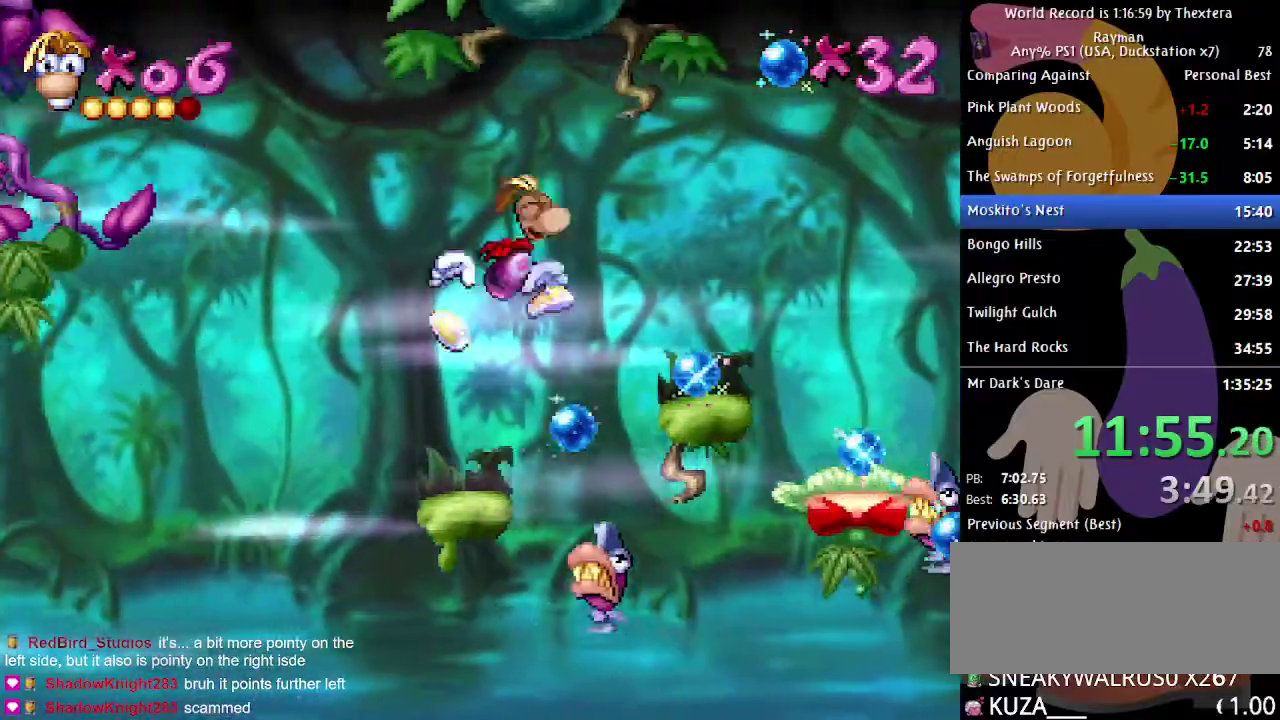
{"buttons": ["DPAD_RIGHT"], "events": []}
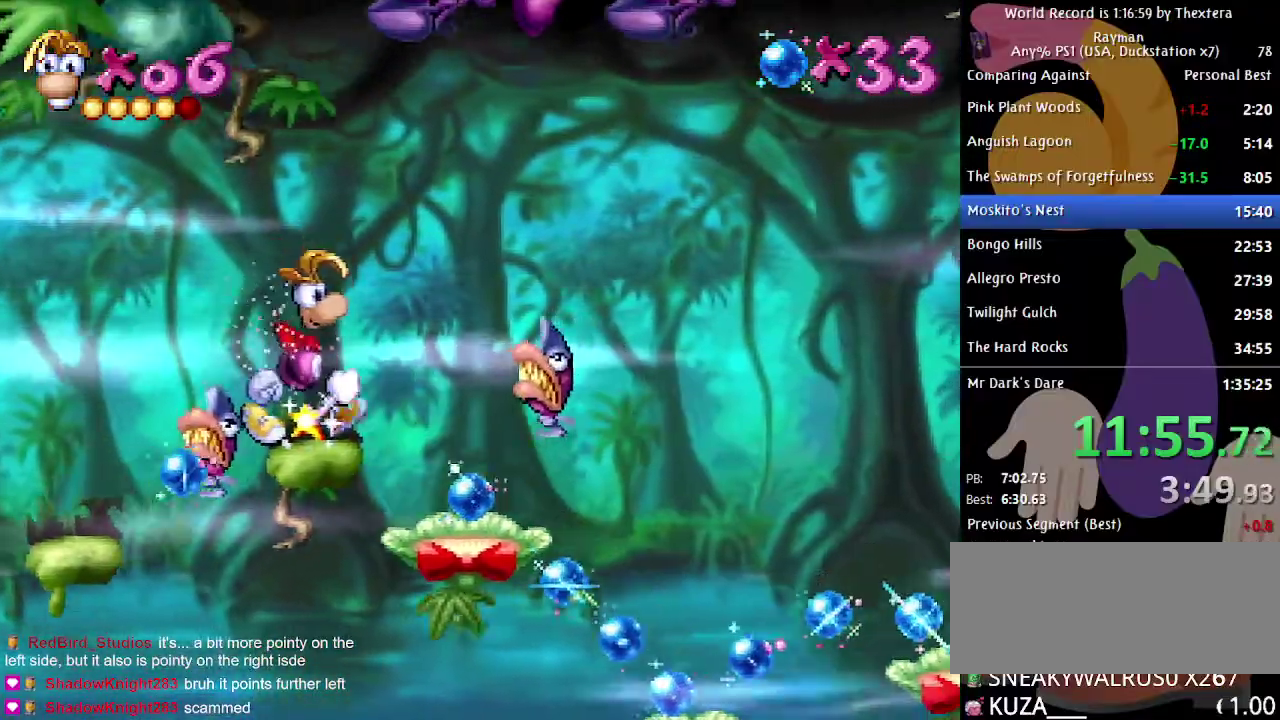
{"buttons": ["A", "DPAD_RIGHT"], "events": [[483, "A", "down"]]}
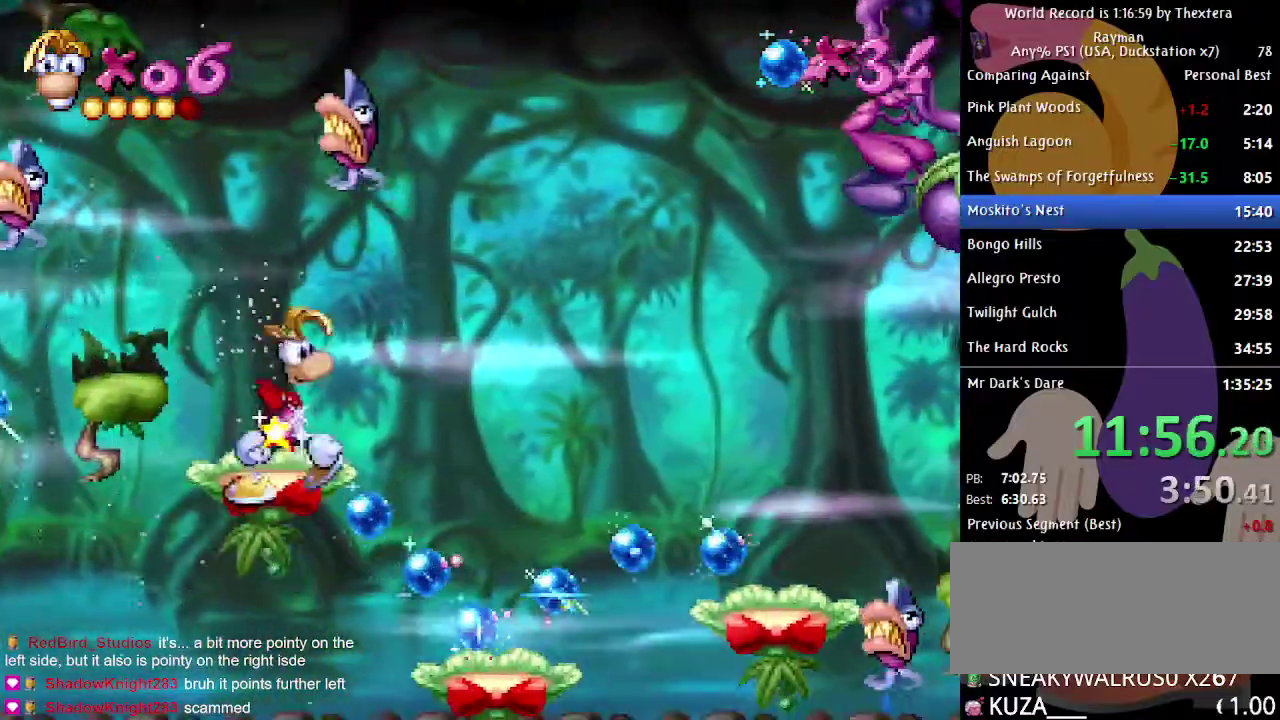
{"buttons": ["DPAD_RIGHT"], "events": [[67, "A", "up"]]}
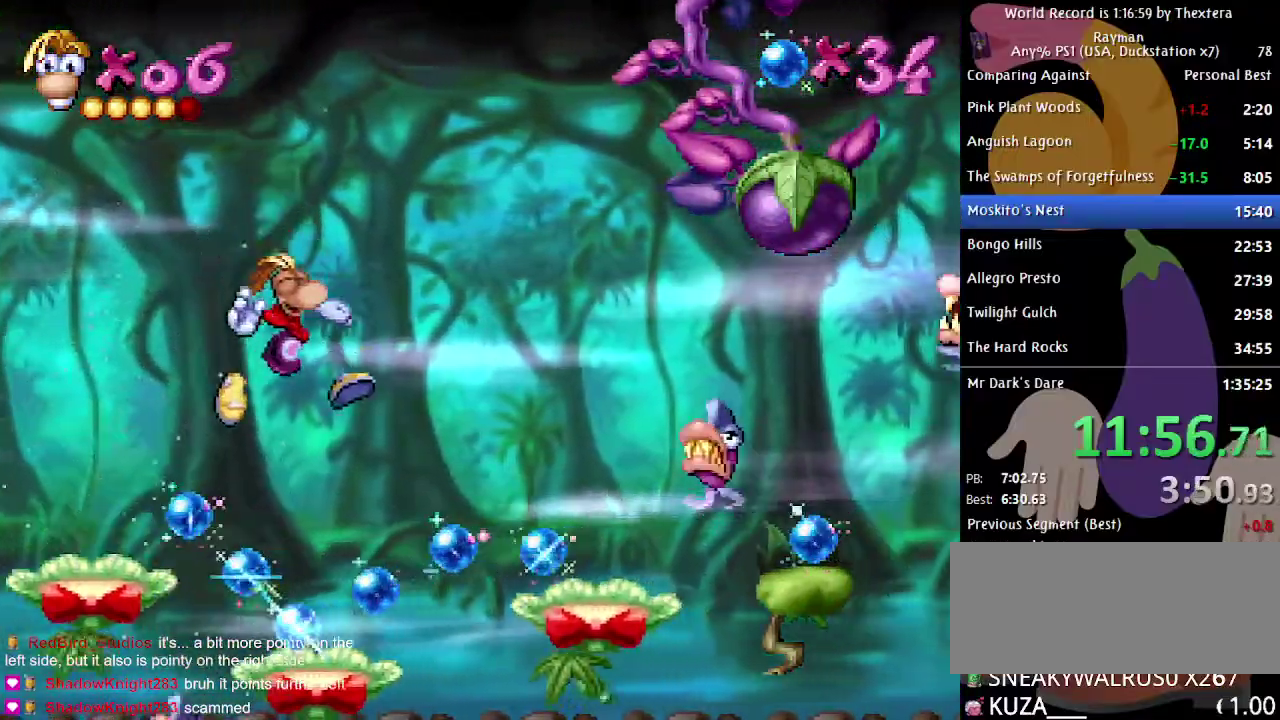
{"buttons": ["DPAD_RIGHT"], "events": [[50, "DPAD_RIGHT", "up"], [217, "DPAD_RIGHT", "down"], [400, "A", "down"], [500, "A", "up"]]}
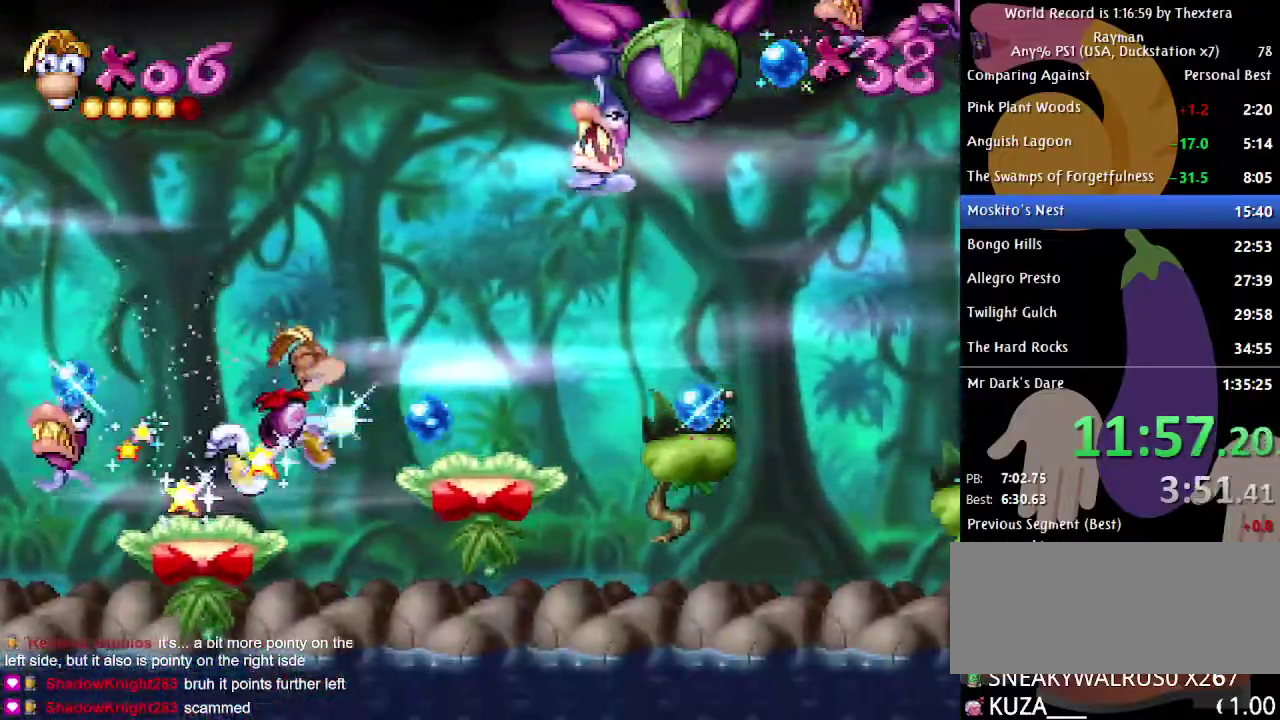
{"buttons": [], "events": [[500, "DPAD_RIGHT", "up"]]}
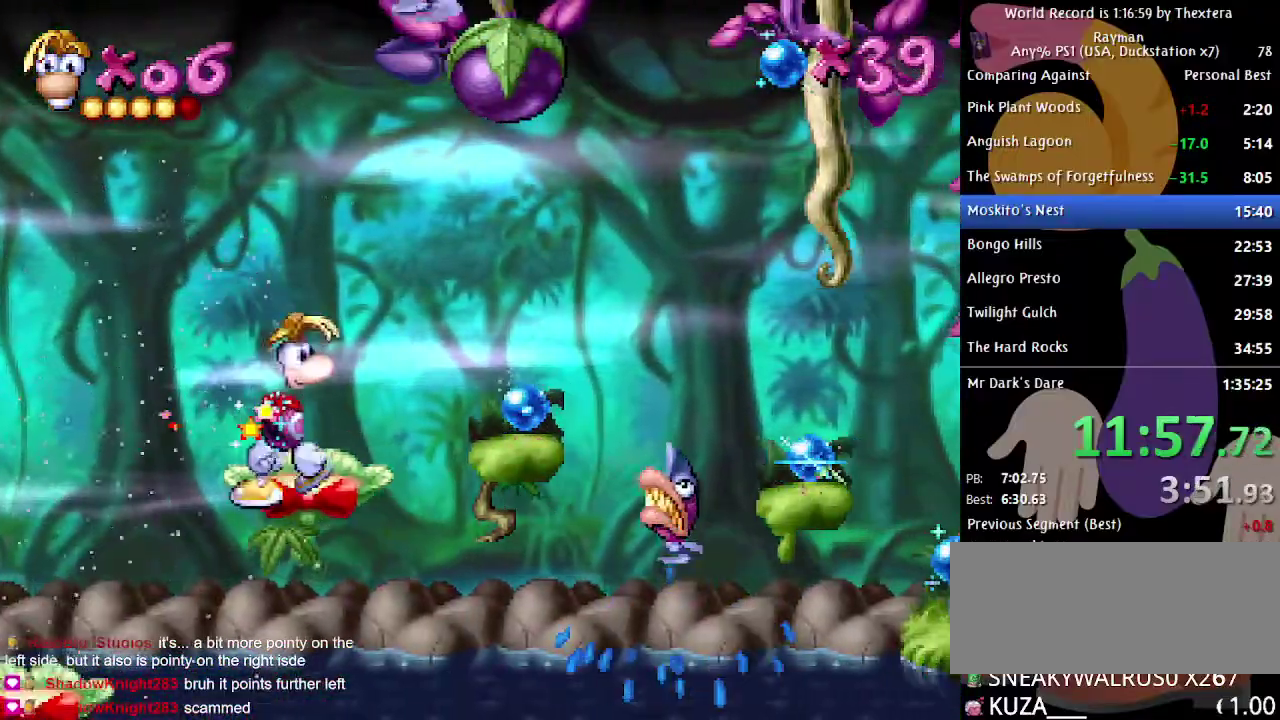
{"buttons": ["DPAD_RIGHT"], "events": [[100, "DPAD_RIGHT", "down"], [167, "A", "down"], [367, "A", "up"]]}
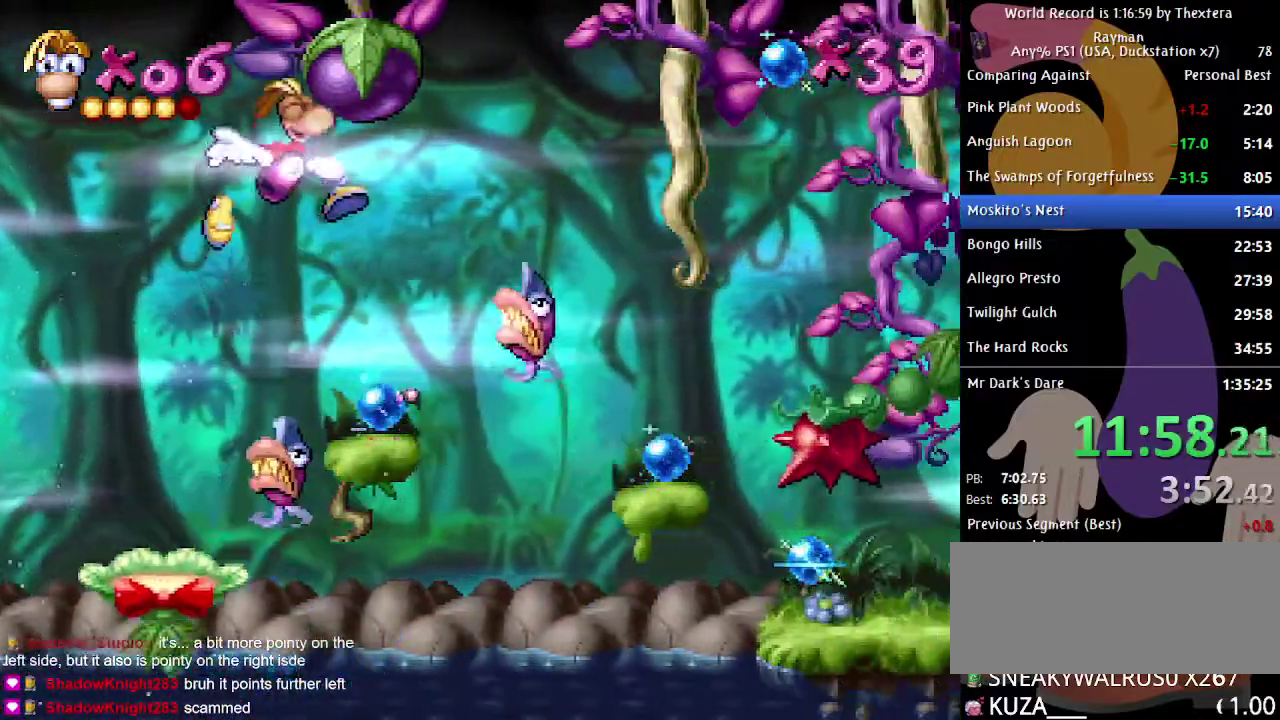
{"buttons": [], "events": [[233, "X", "down"], [250, "DPAD_RIGHT", "up"], [283, "X", "up"]]}
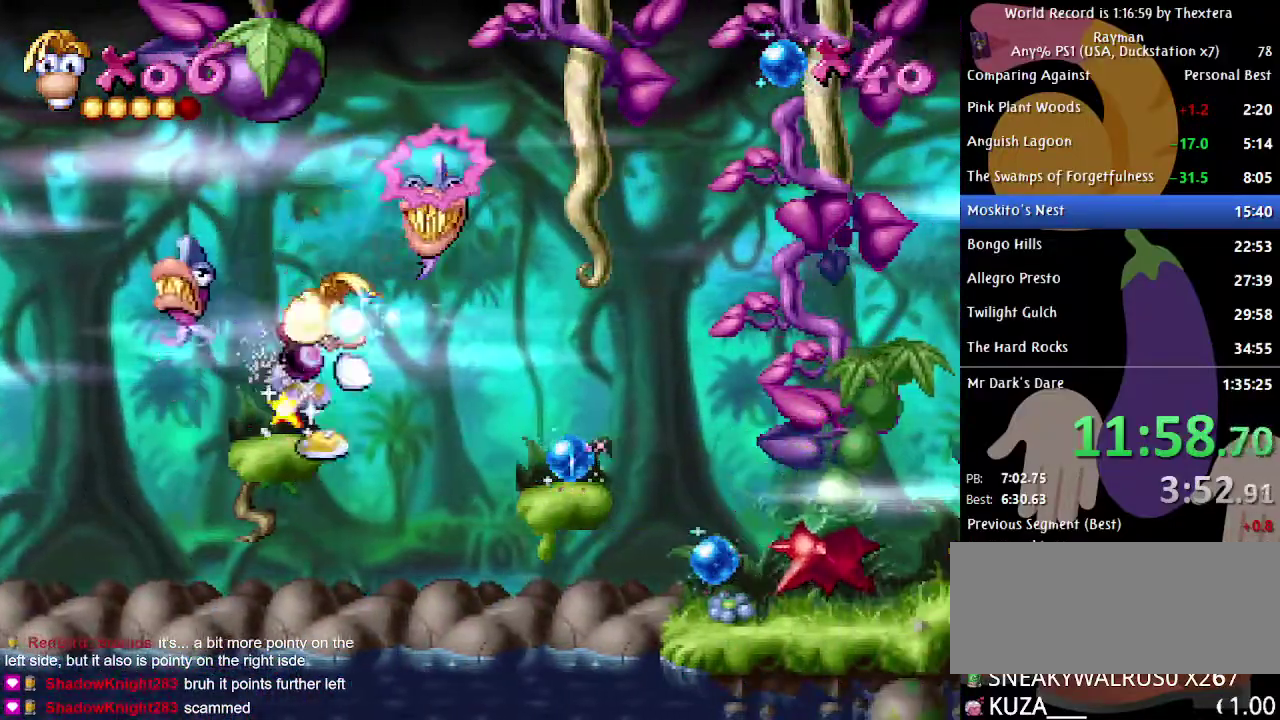
{"buttons": ["A", "DPAD_RIGHT"], "events": [[100, "DPAD_RIGHT", "down"], [317, "A", "down"]]}
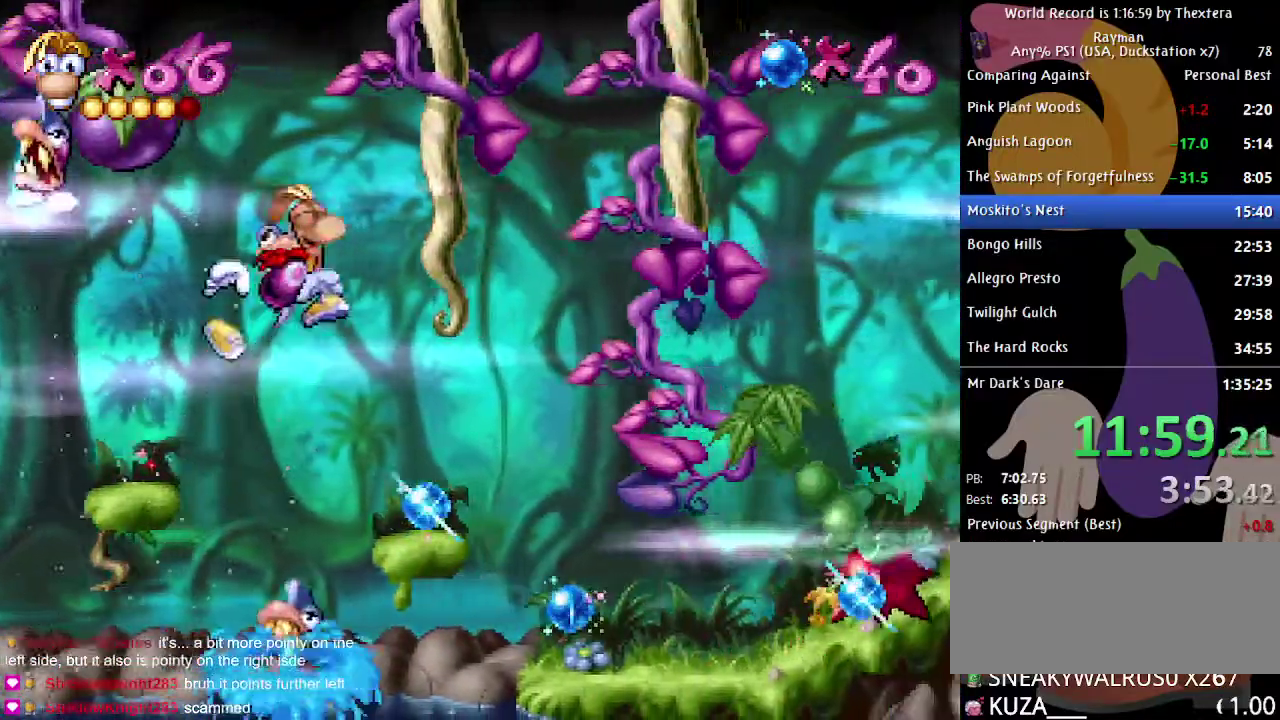
{"buttons": ["A", "DPAD_RIGHT"], "events": [[167, "A", "up"], [250, "A", "down"]]}
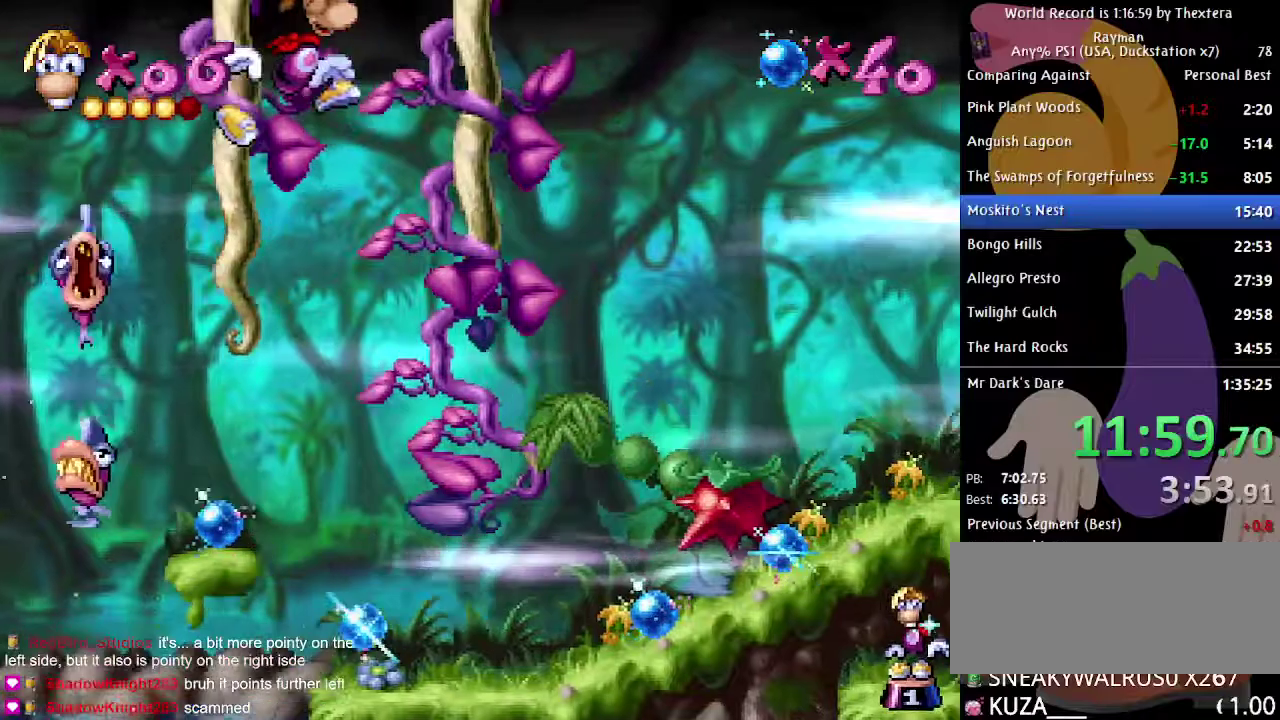
{"buttons": ["A", "DPAD_RIGHT"], "events": [[133, "A", "up"], [233, "A", "down"]]}
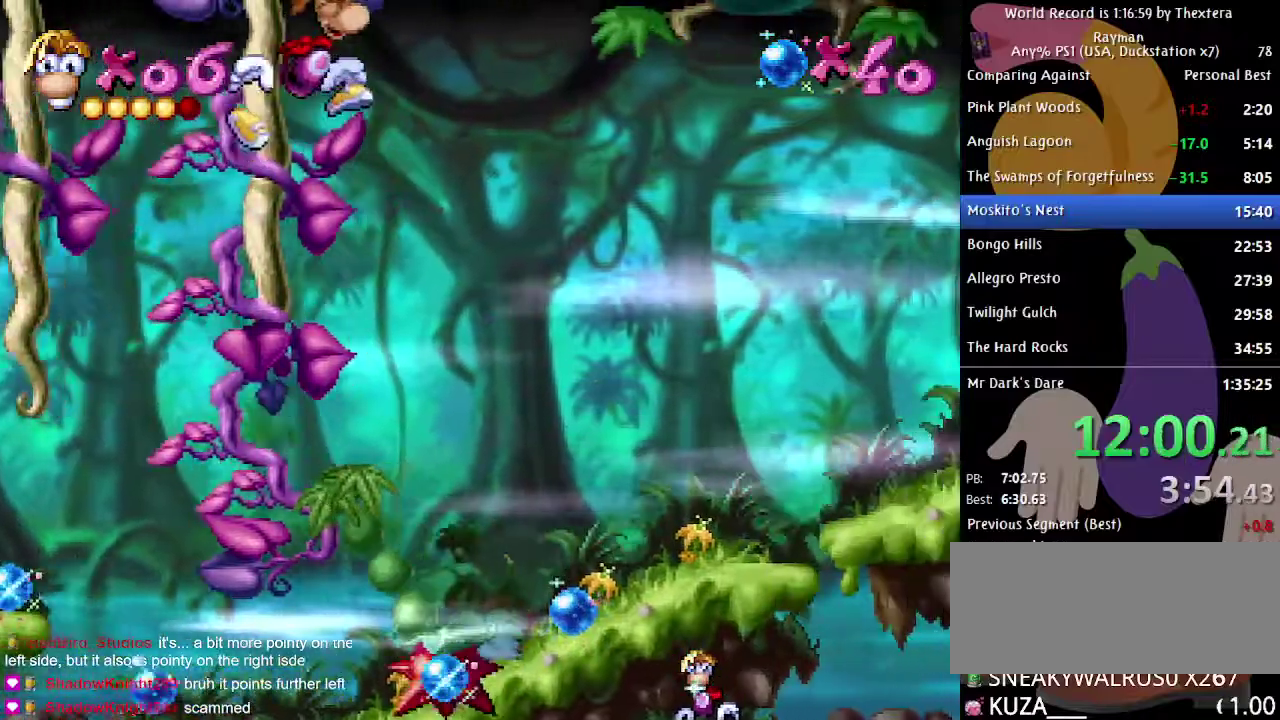
{"buttons": ["DPAD_RIGHT"], "events": [[450, "A", "up"]]}
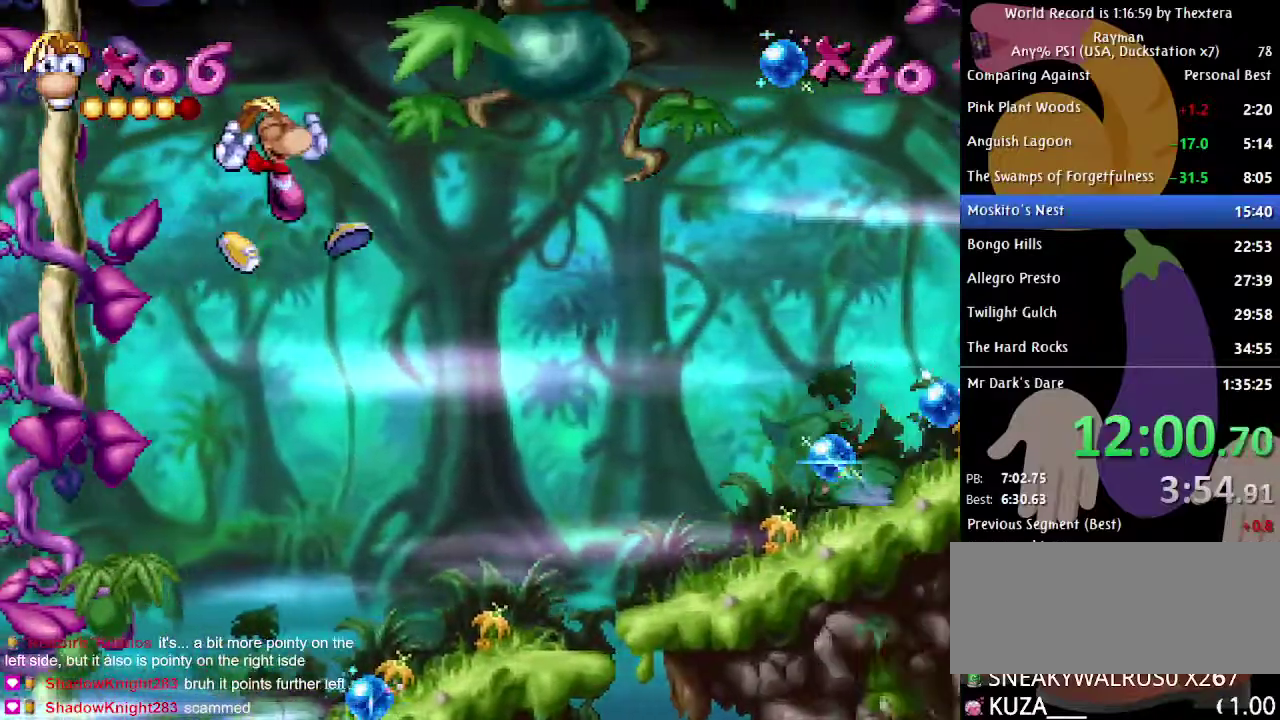
{"buttons": ["DPAD_RIGHT"], "events": [[67, "X", "down"], [117, "X", "up"]]}
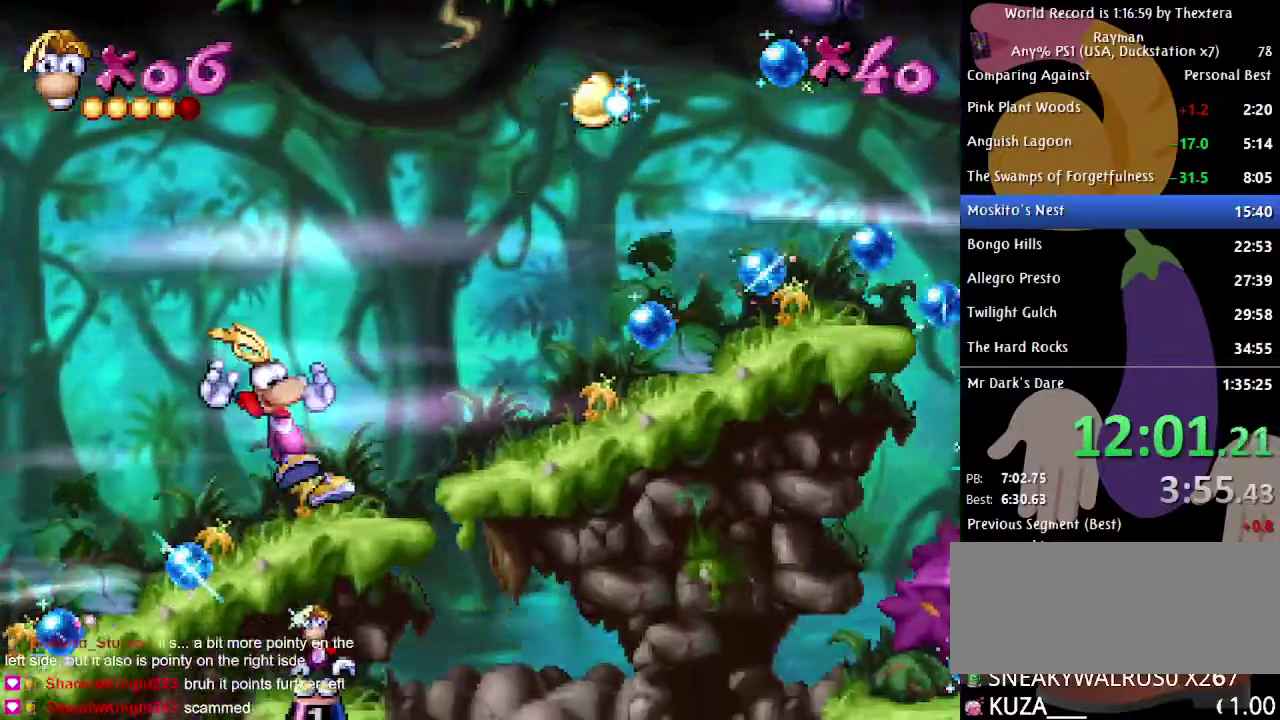
{"buttons": ["DPAD_RIGHT"], "events": []}
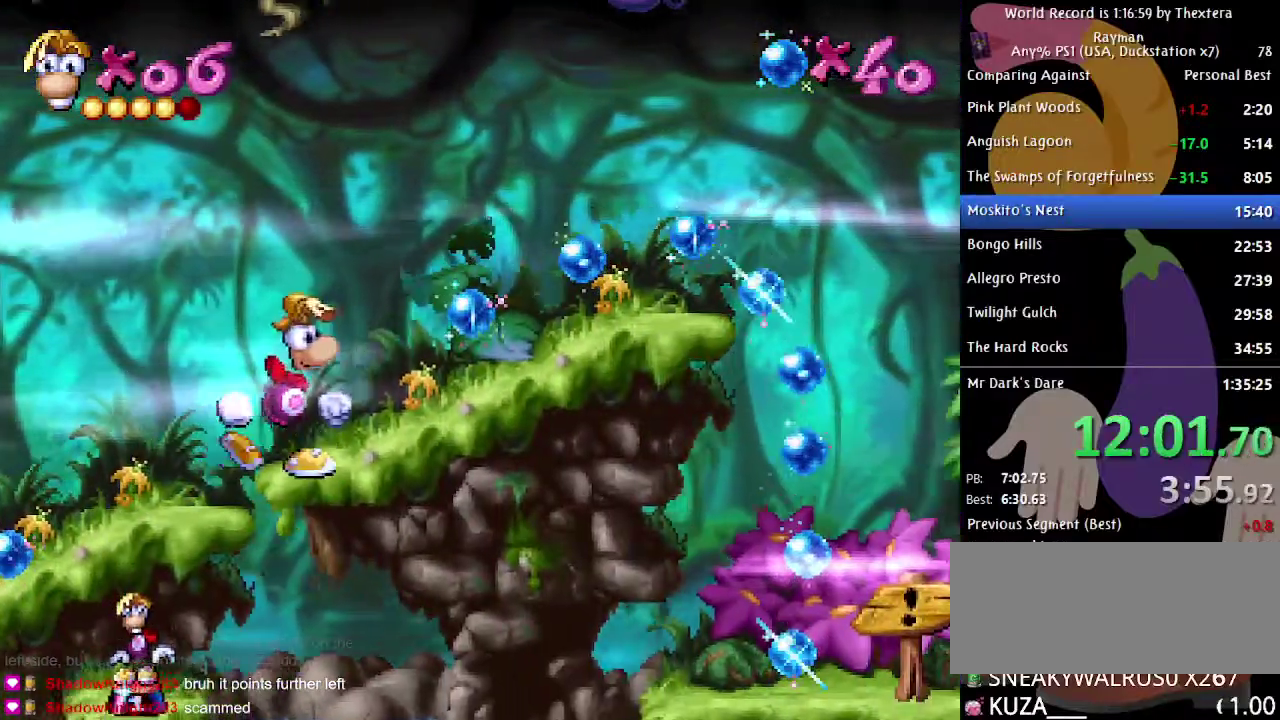
{"buttons": ["DPAD_RIGHT"], "events": []}
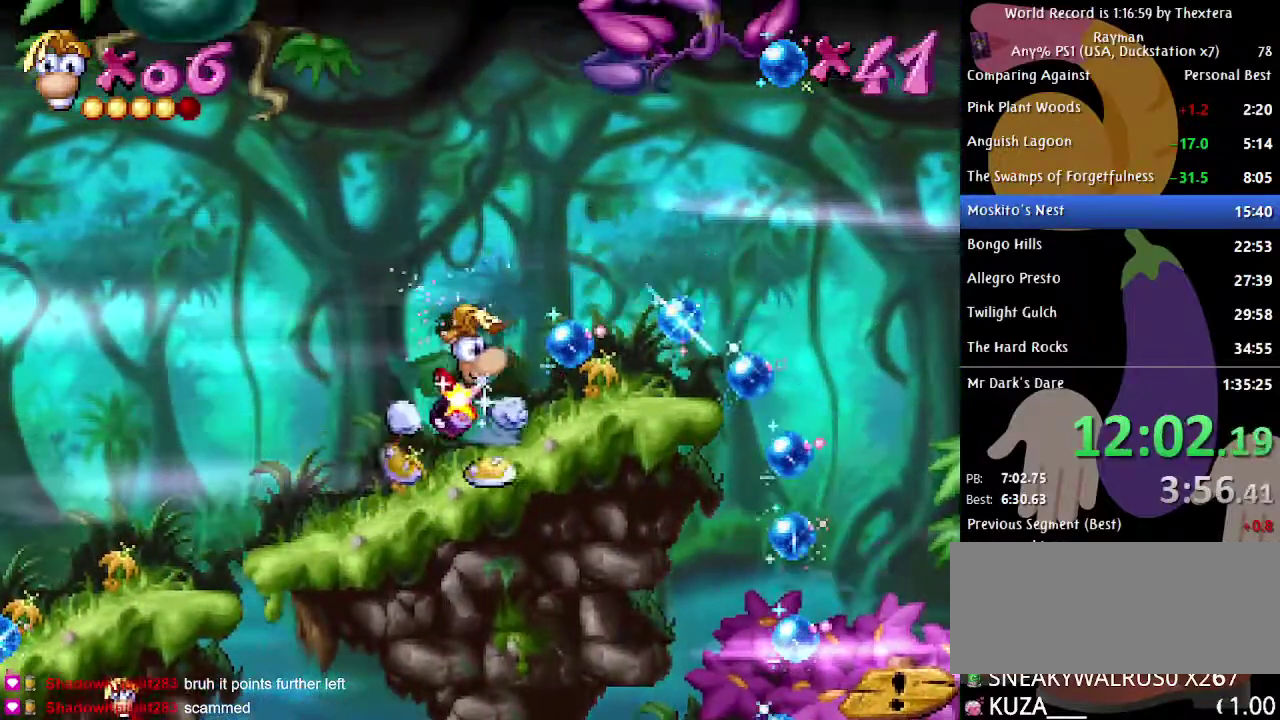
{"buttons": ["DPAD_RIGHT"], "events": []}
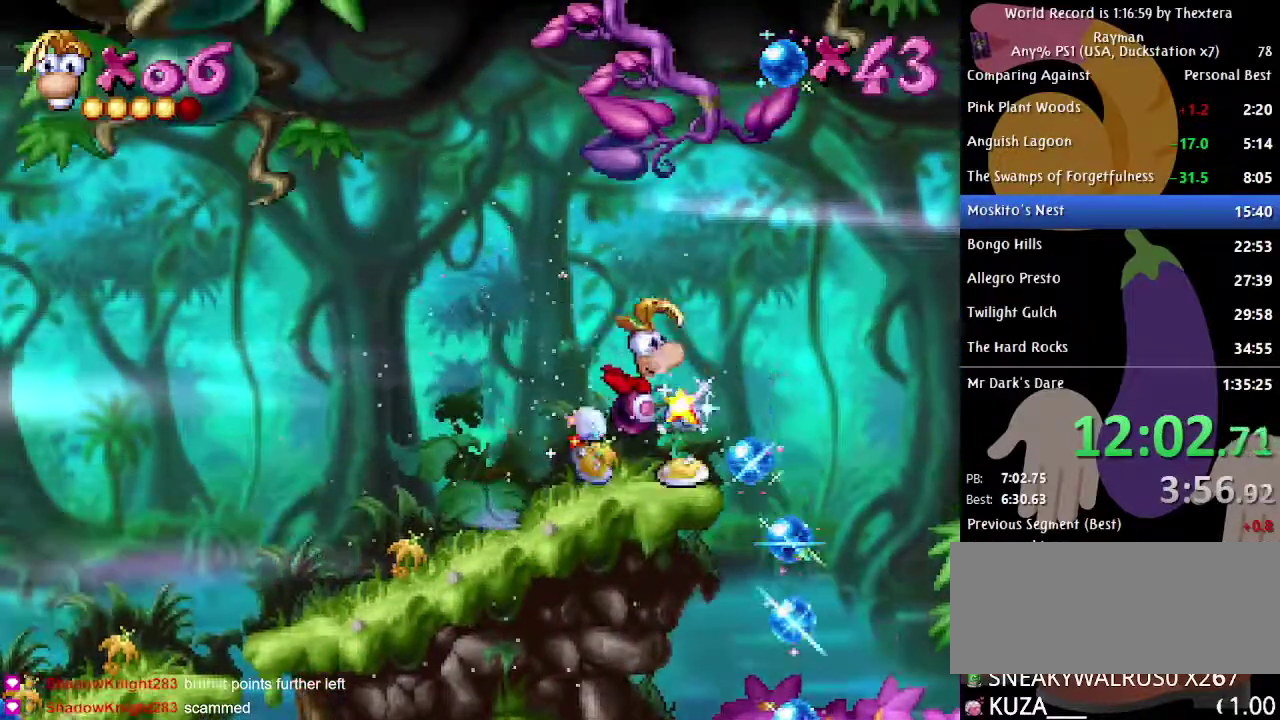
{"buttons": ["DPAD_RIGHT"], "events": []}
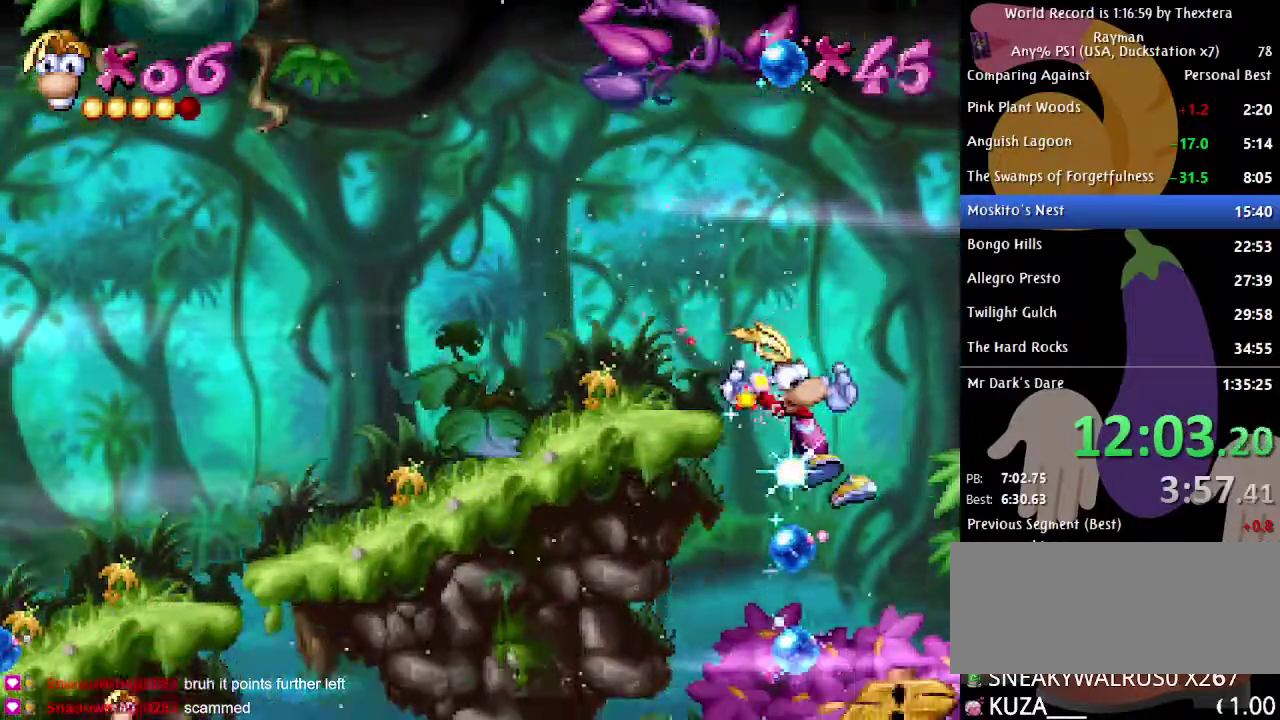
{"buttons": [], "events": [[200, "DPAD_RIGHT", "up"]]}